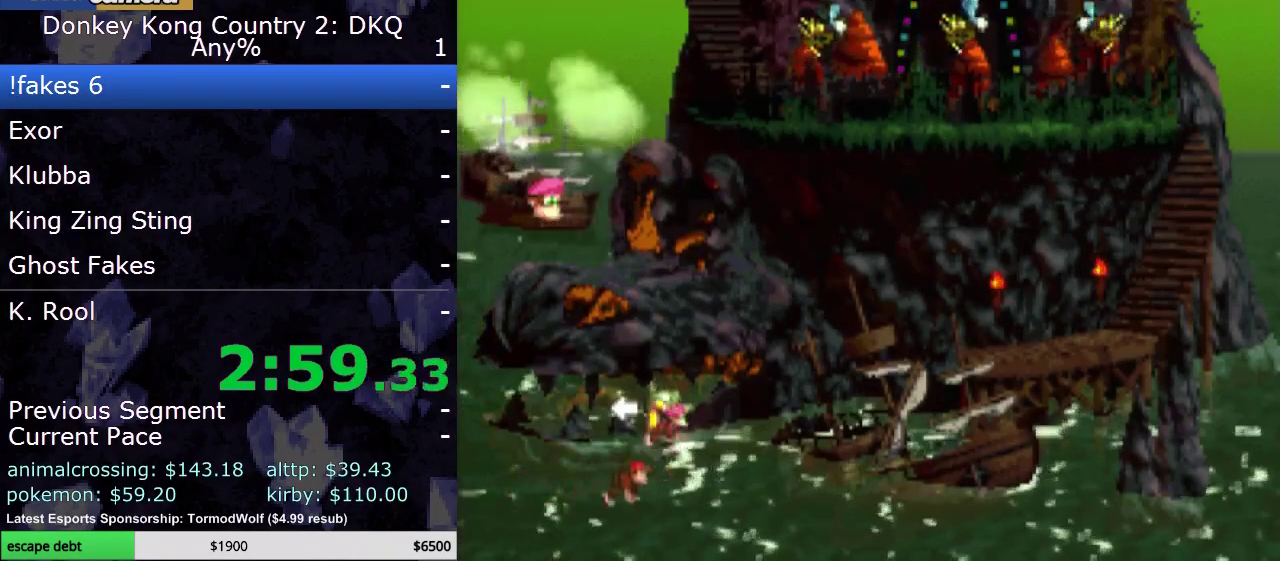
Gameplay with a controller (Nintendo layout); each line is a JSON object with the inputs held at the frame after it. "events" lists button and stick changes between this image and that frame as [ms after this image, input, new state], when the widget could be followed in between. Not read: L3 R3.
{"buttons": ["A"], "events": [[50, "A", "down"], [183, "A", "up"], [250, "A", "down"], [367, "A", "up"], [433, "A", "down"]]}
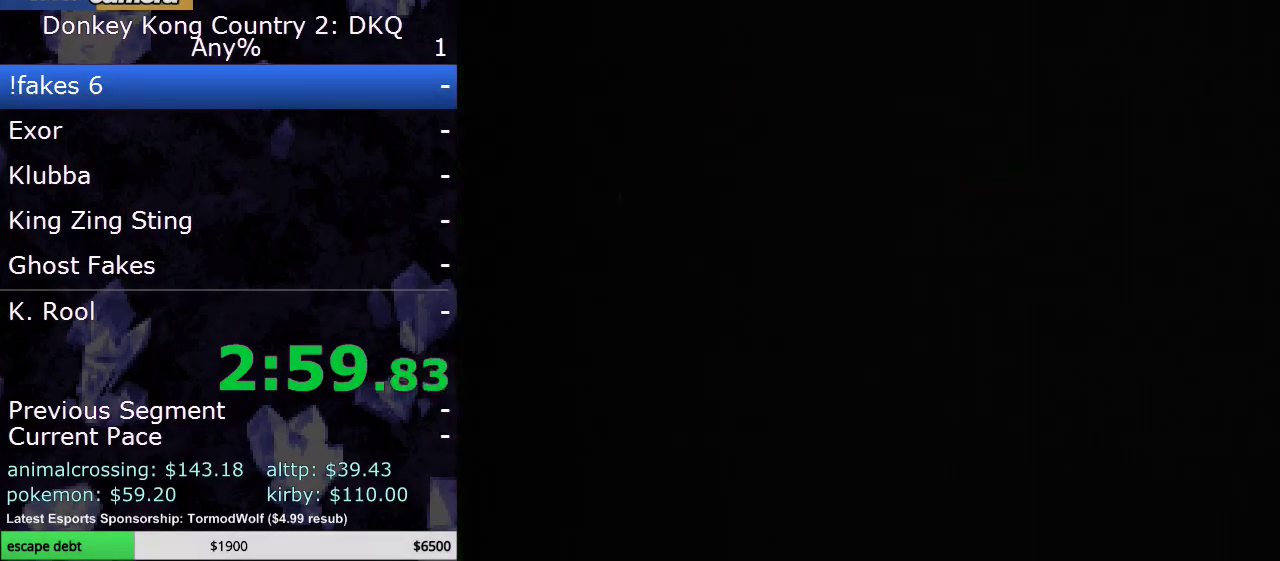
{"buttons": ["A"], "events": []}
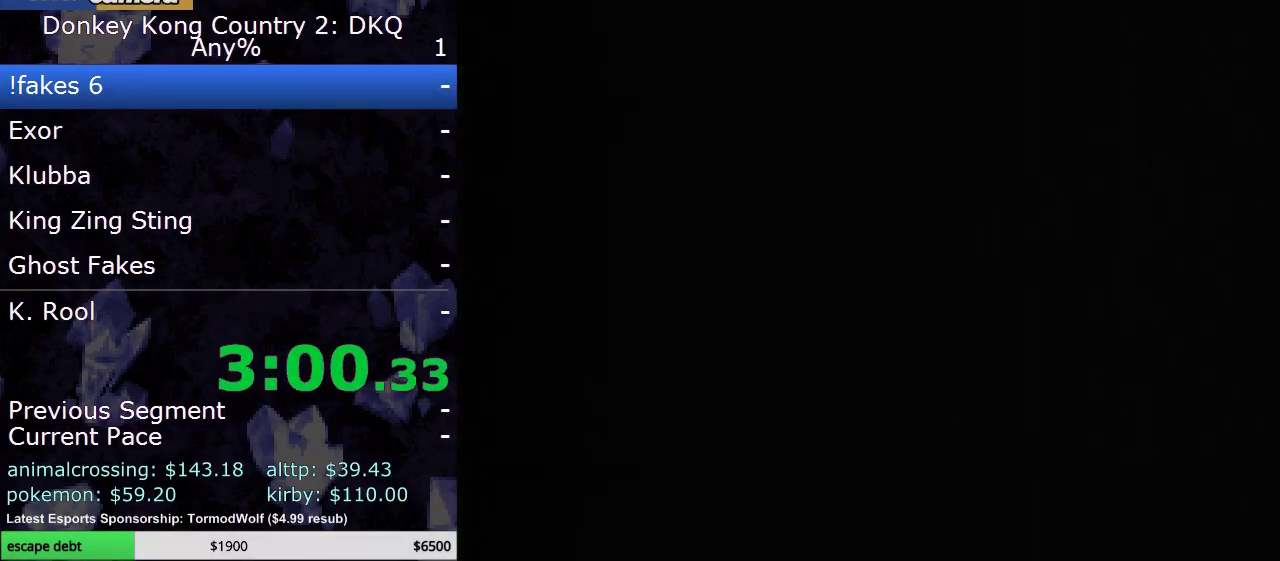
{"buttons": [], "events": [[183, "A", "up"]]}
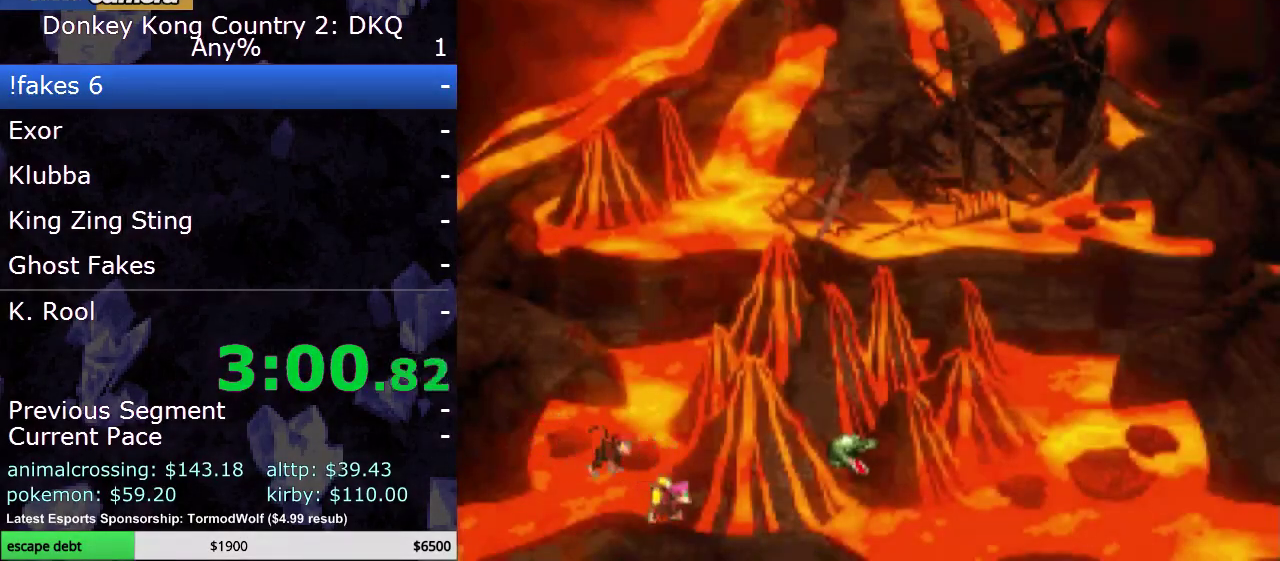
{"buttons": [], "events": []}
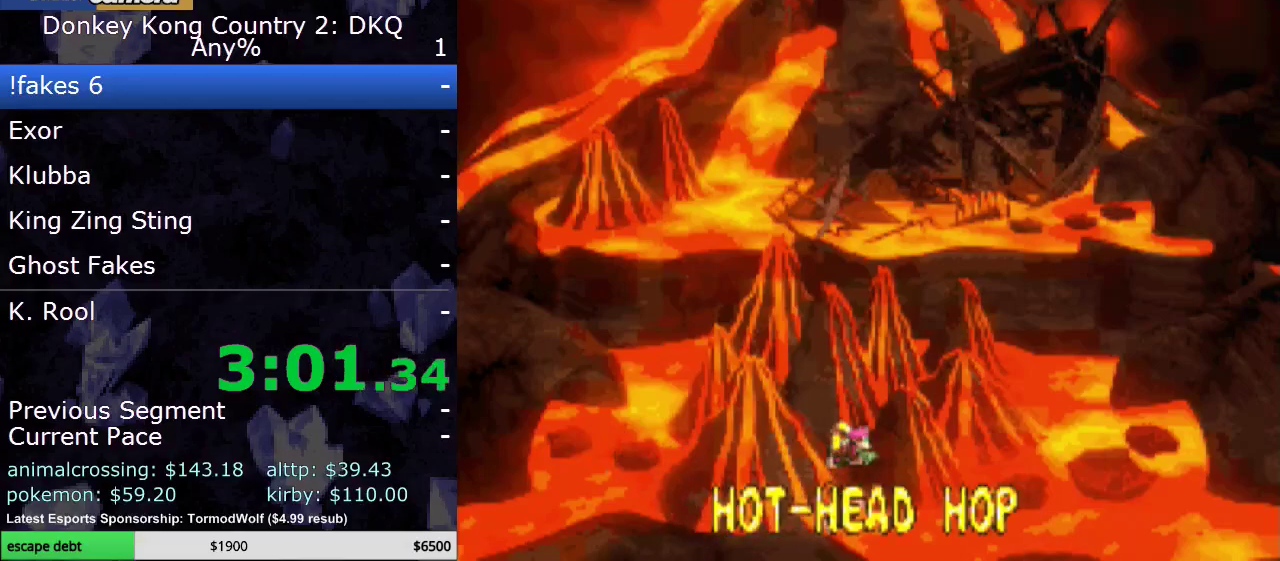
{"buttons": ["A"], "events": [[150, "A", "down"], [267, "A", "up"], [417, "A", "down"]]}
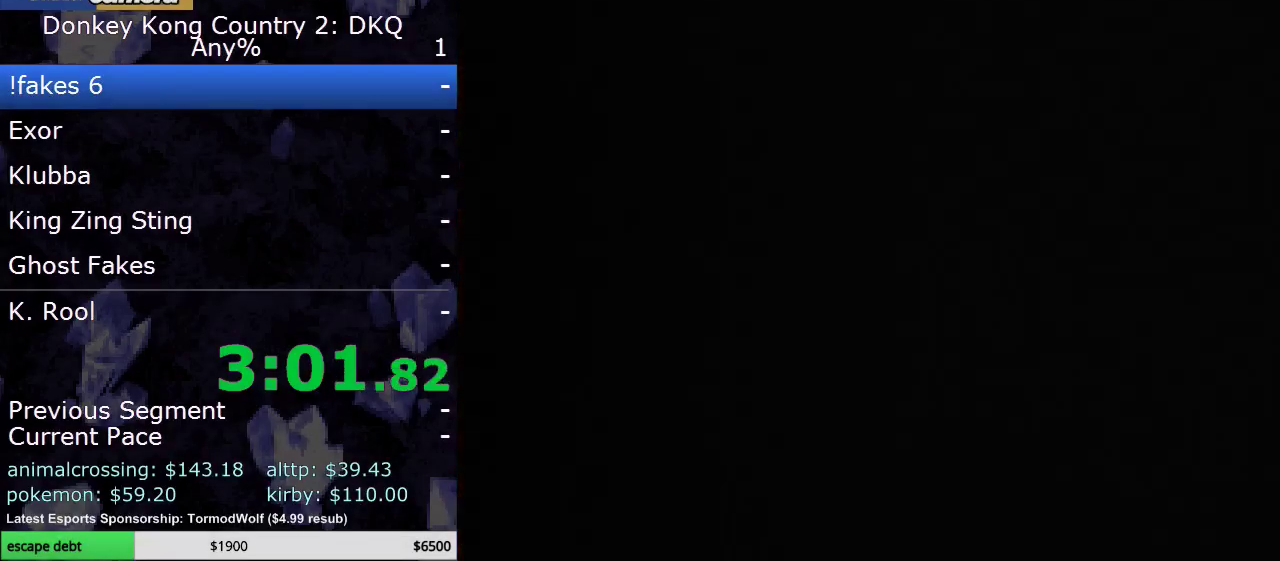
{"buttons": [], "events": [[67, "A", "up"]]}
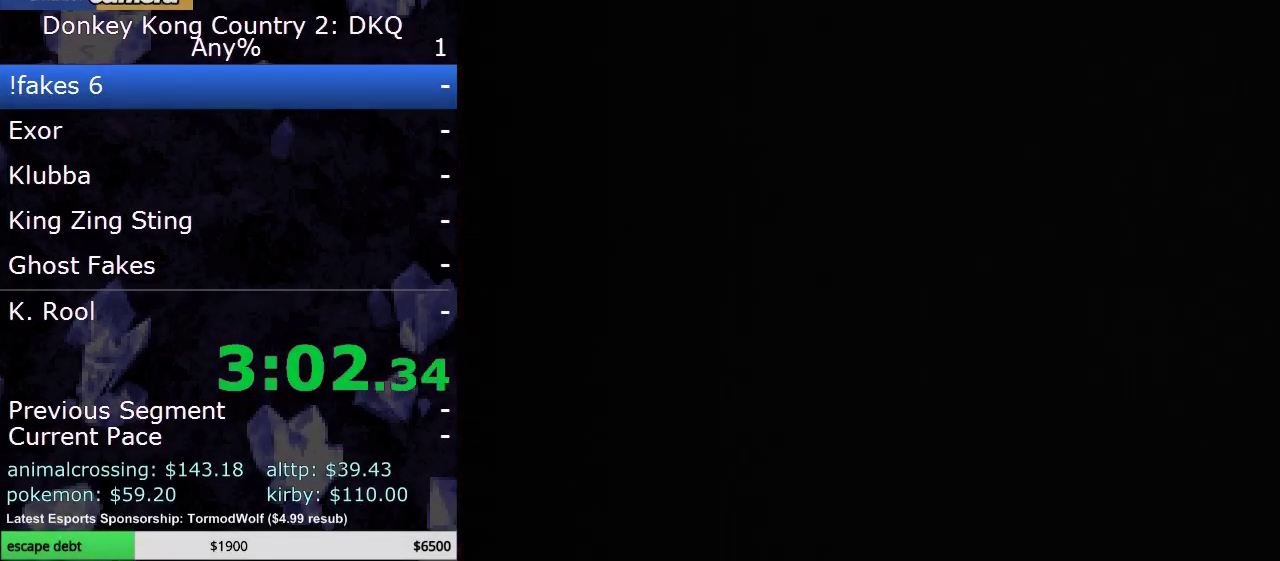
{"buttons": [], "events": []}
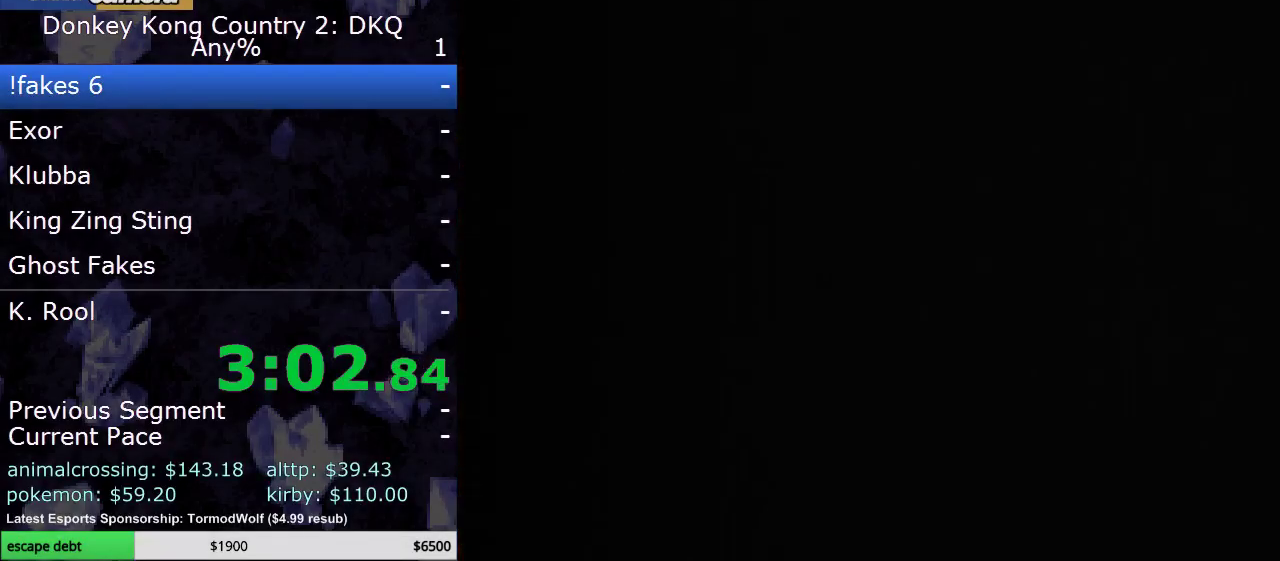
{"buttons": [], "events": []}
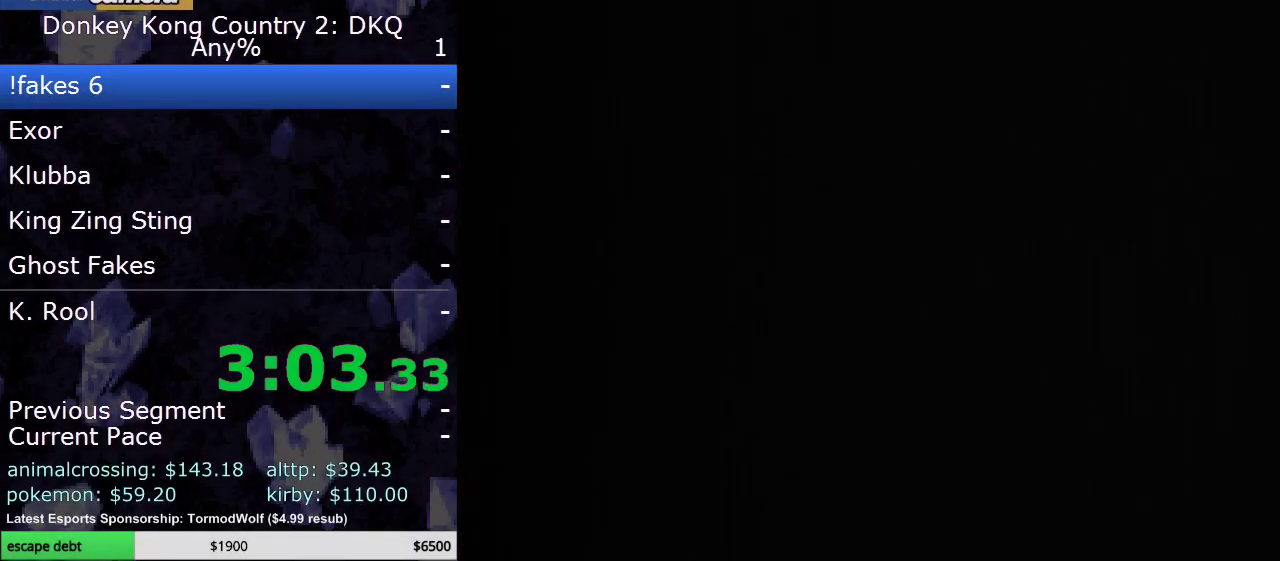
{"buttons": [], "events": []}
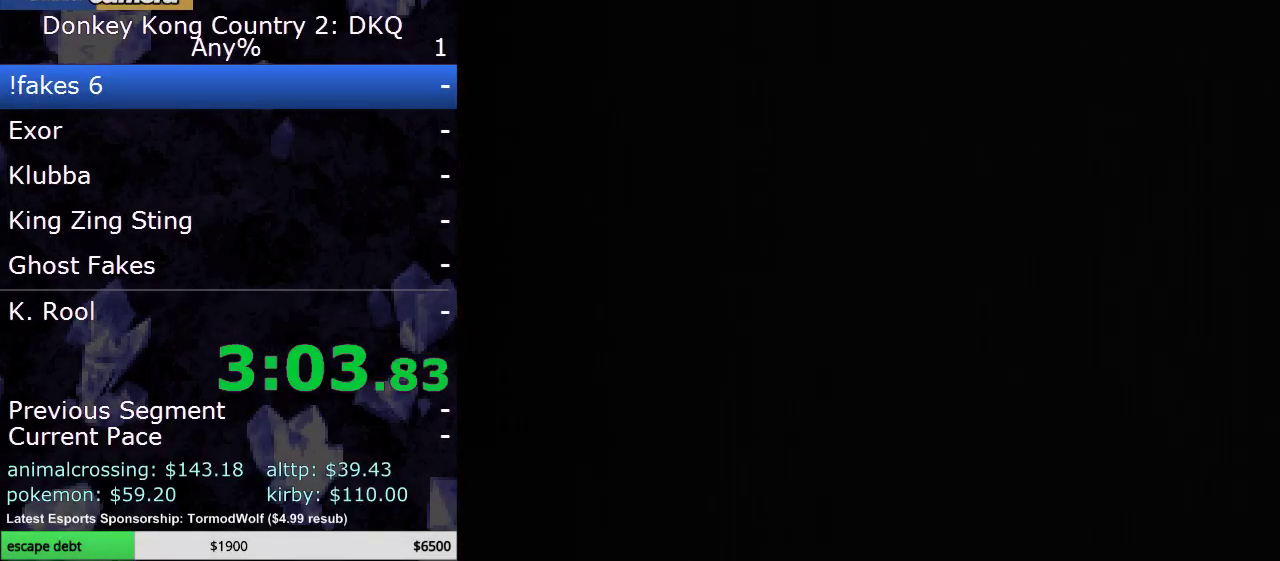
{"buttons": ["Y", "DPAD_RIGHT"], "events": [[483, "DPAD_RIGHT", "down"], [483, "Y", "down"]]}
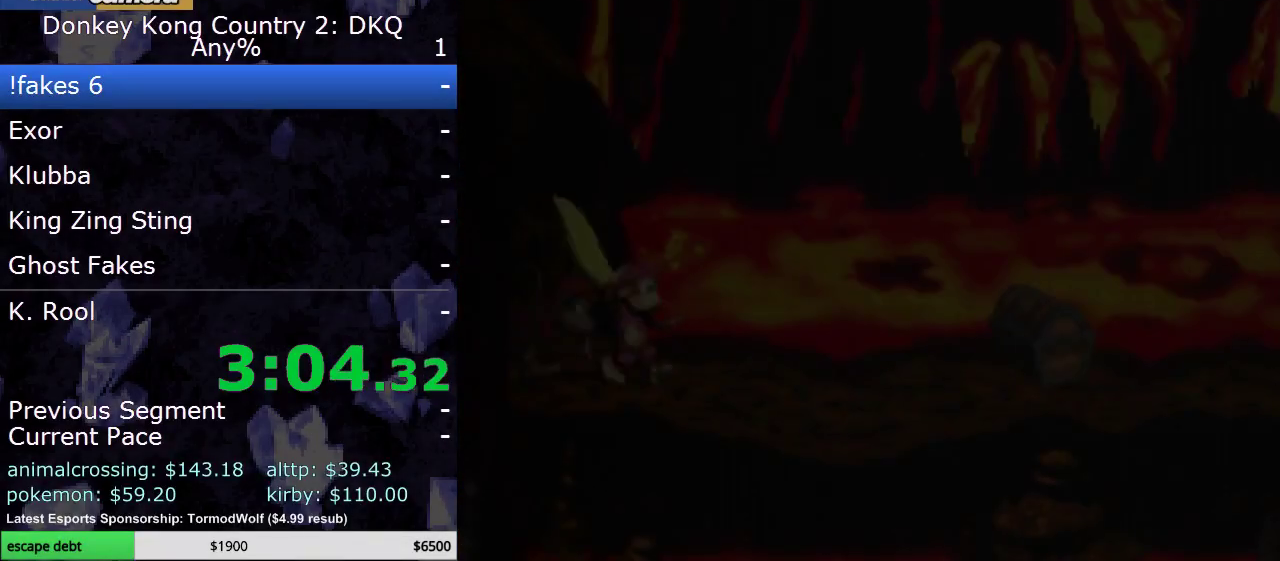
{"buttons": ["Y", "DPAD_RIGHT"], "events": []}
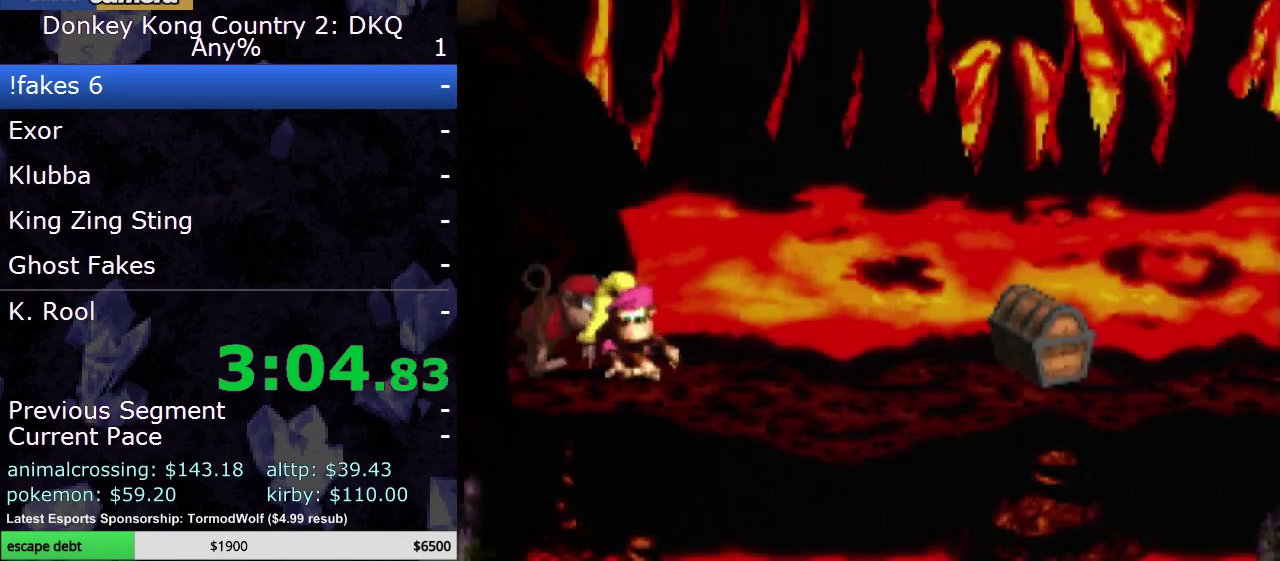
{"buttons": ["Y"], "events": [[350, "DPAD_RIGHT", "up"]]}
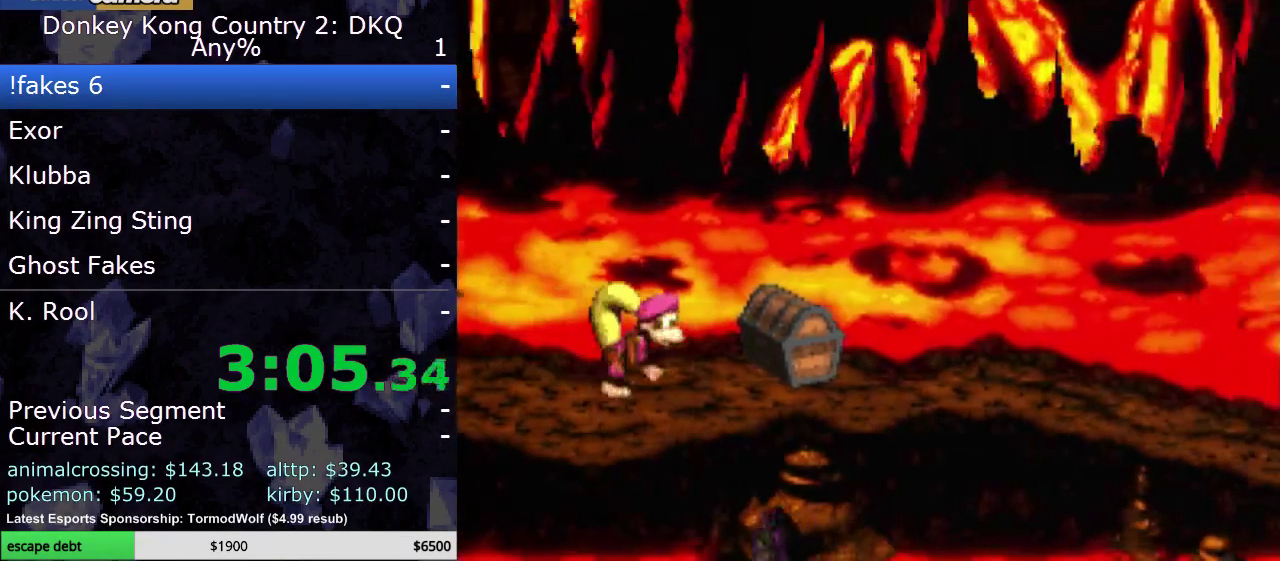
{"buttons": ["Y"], "events": [[200, "SELECT", "down"], [333, "SELECT", "up"]]}
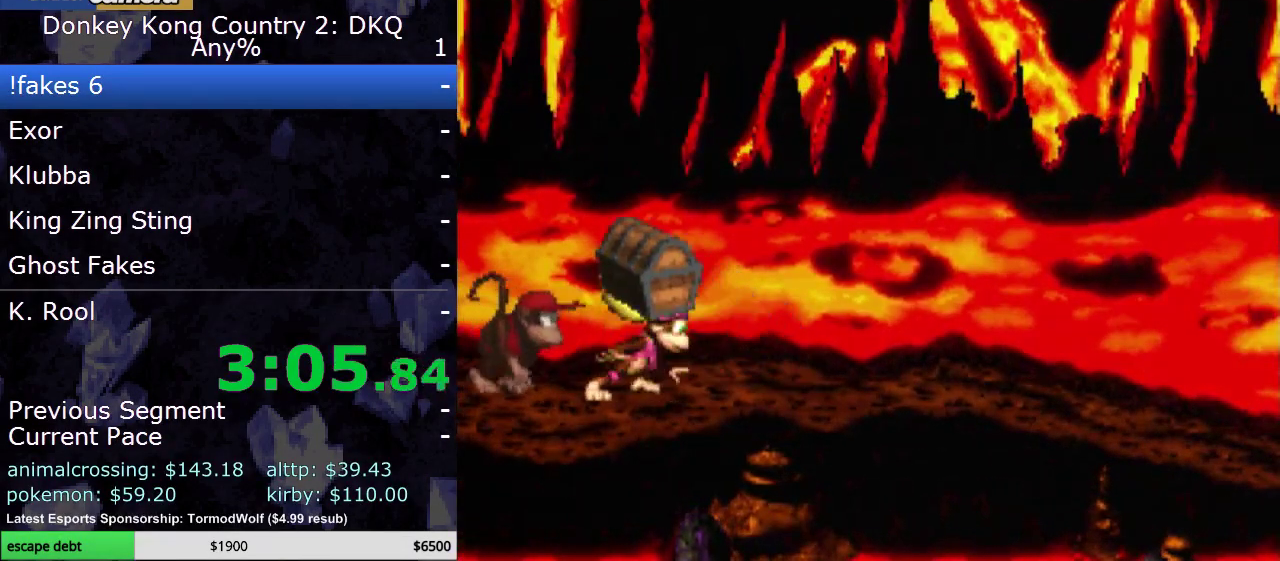
{"buttons": ["Y", "DPAD_DOWN"], "events": [[450, "DPAD_DOWN", "down"]]}
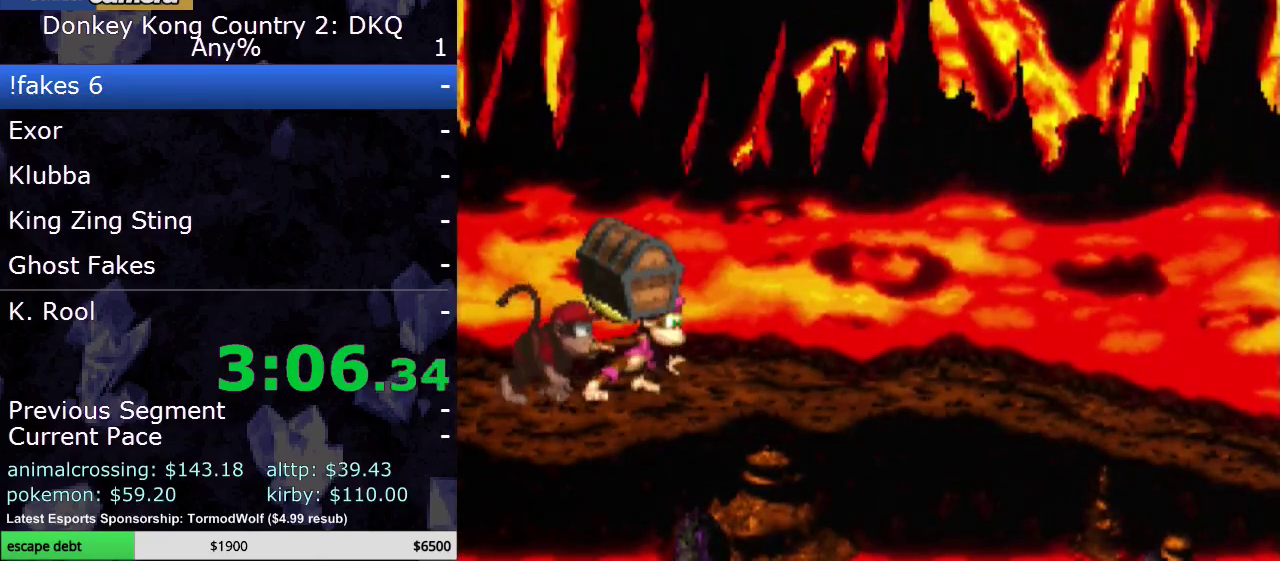
{"buttons": ["DPAD_DOWN"], "events": [[100, "Y", "up"]]}
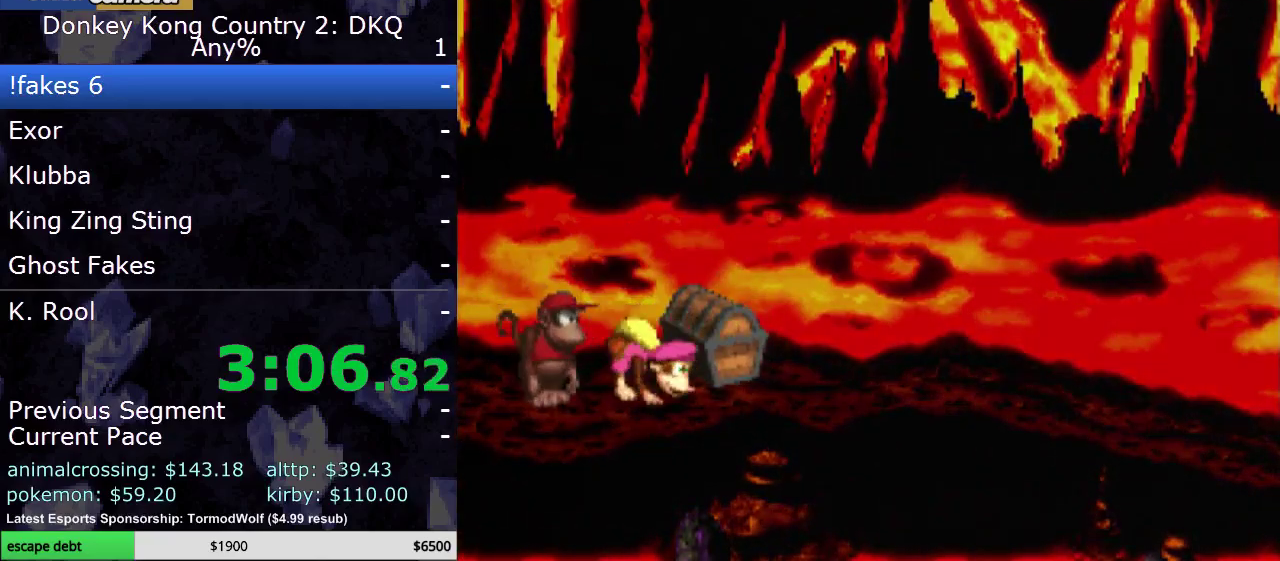
{"buttons": [], "events": [[67, "DPAD_DOWN", "up"], [317, "DPAD_LEFT", "down"], [500, "DPAD_LEFT", "up"]]}
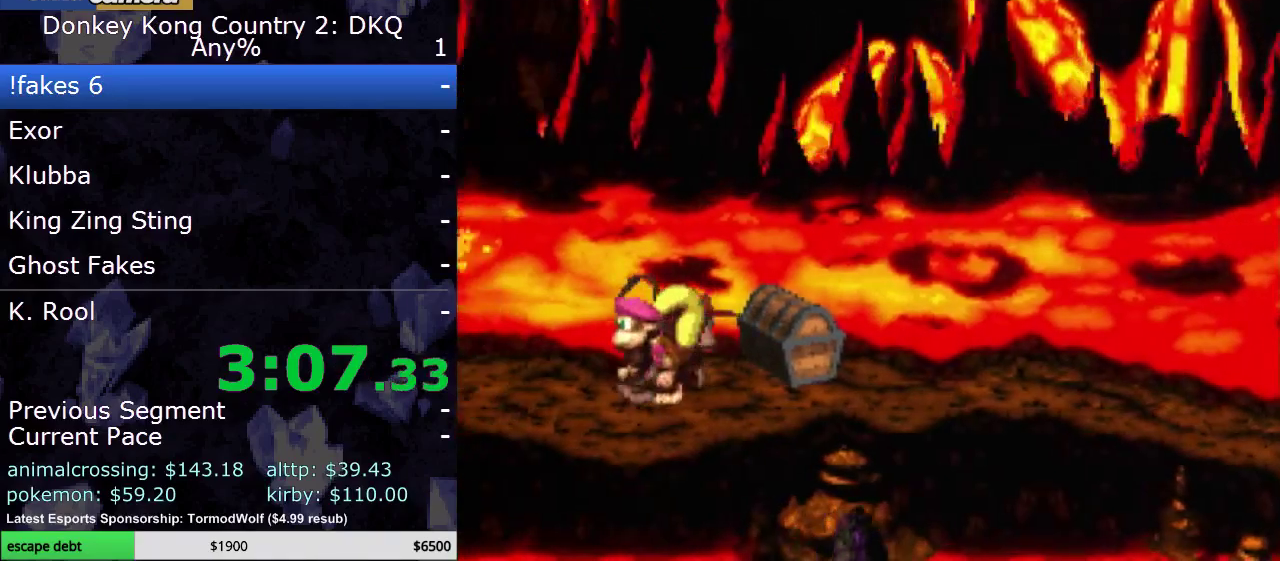
{"buttons": ["DPAD_LEFT"], "events": [[233, "SELECT", "down"], [433, "DPAD_LEFT", "down"], [433, "SELECT", "up"]]}
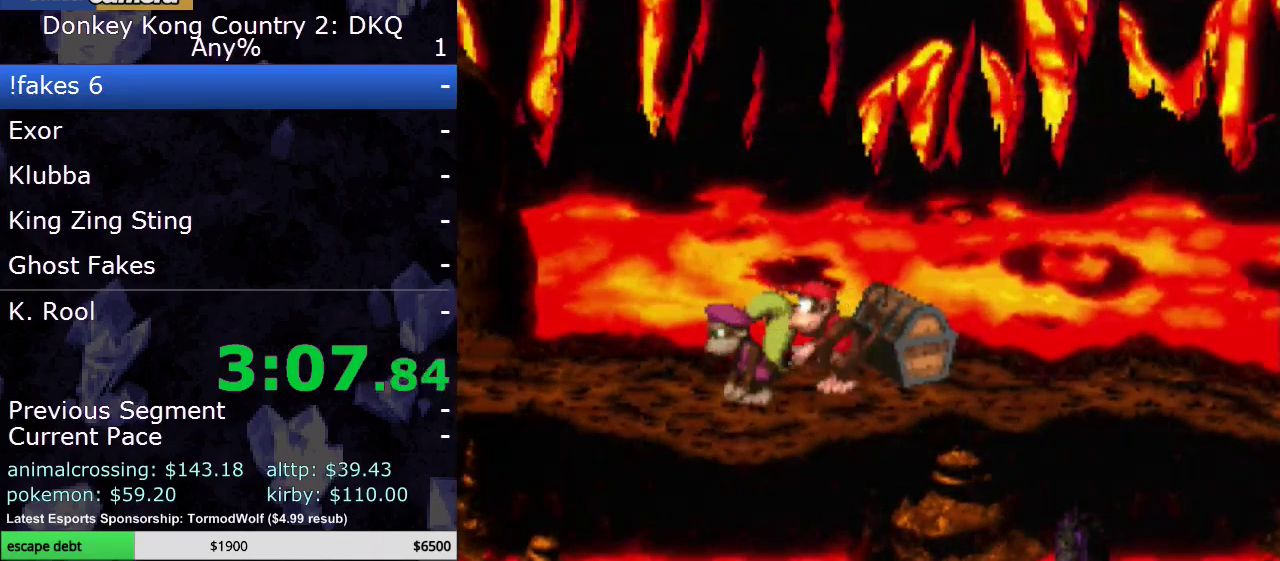
{"buttons": ["Y", "DPAD_LEFT"], "events": [[17, "Y", "down"]]}
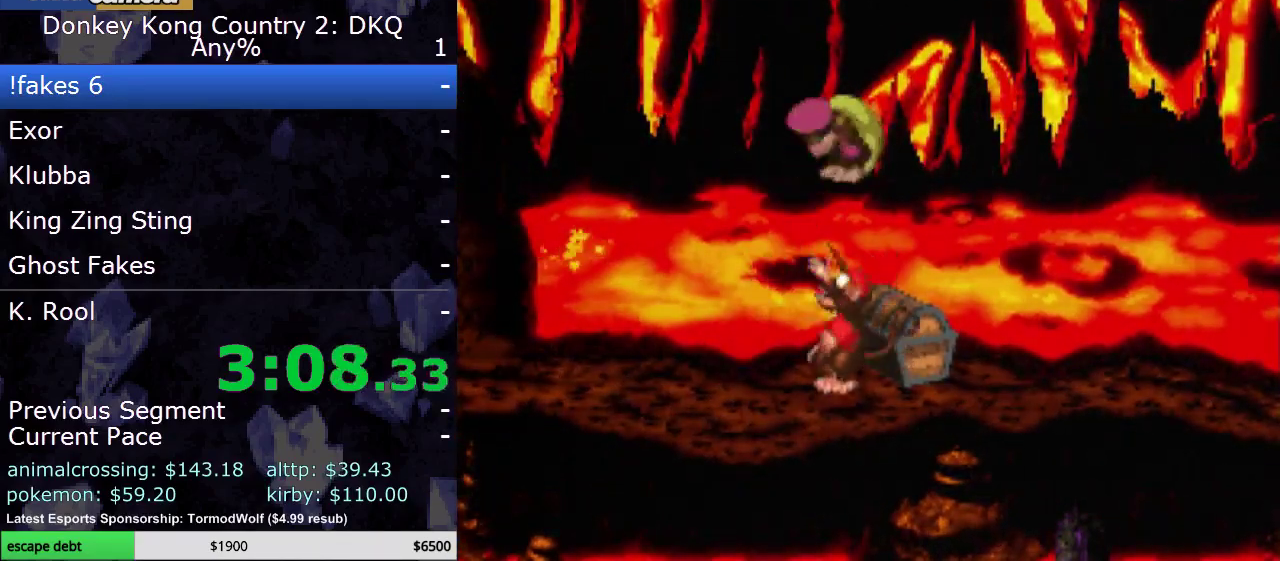
{"buttons": ["Y", "DPAD_LEFT"], "events": []}
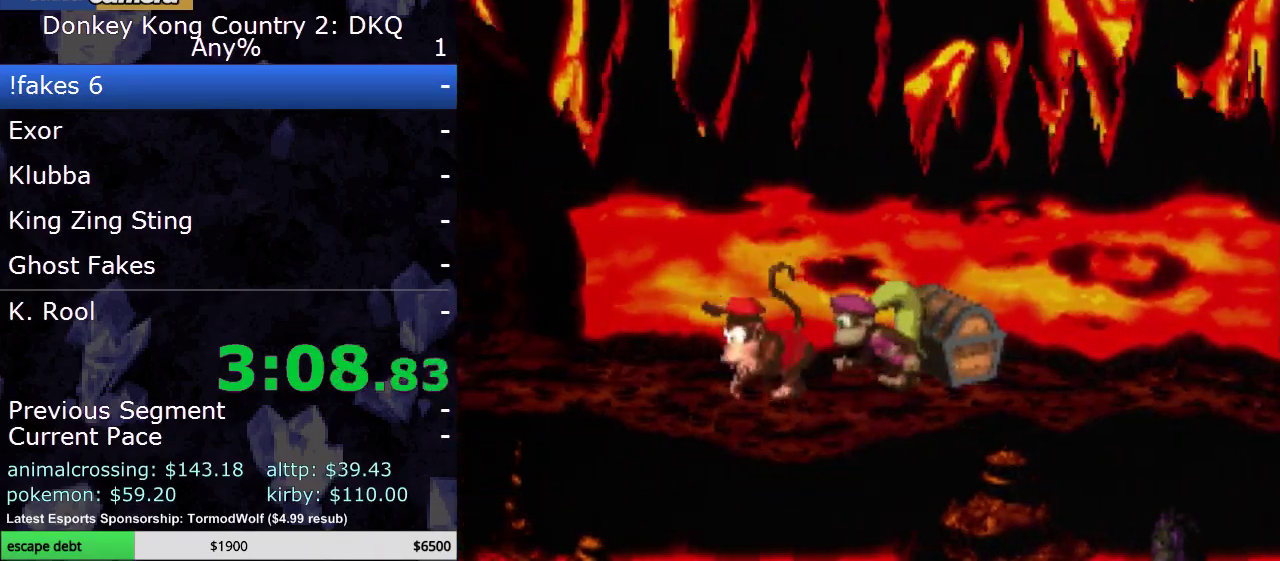
{"buttons": ["Y", "DPAD_RIGHT"], "events": [[450, "DPAD_LEFT", "up"], [450, "DPAD_RIGHT", "down"]]}
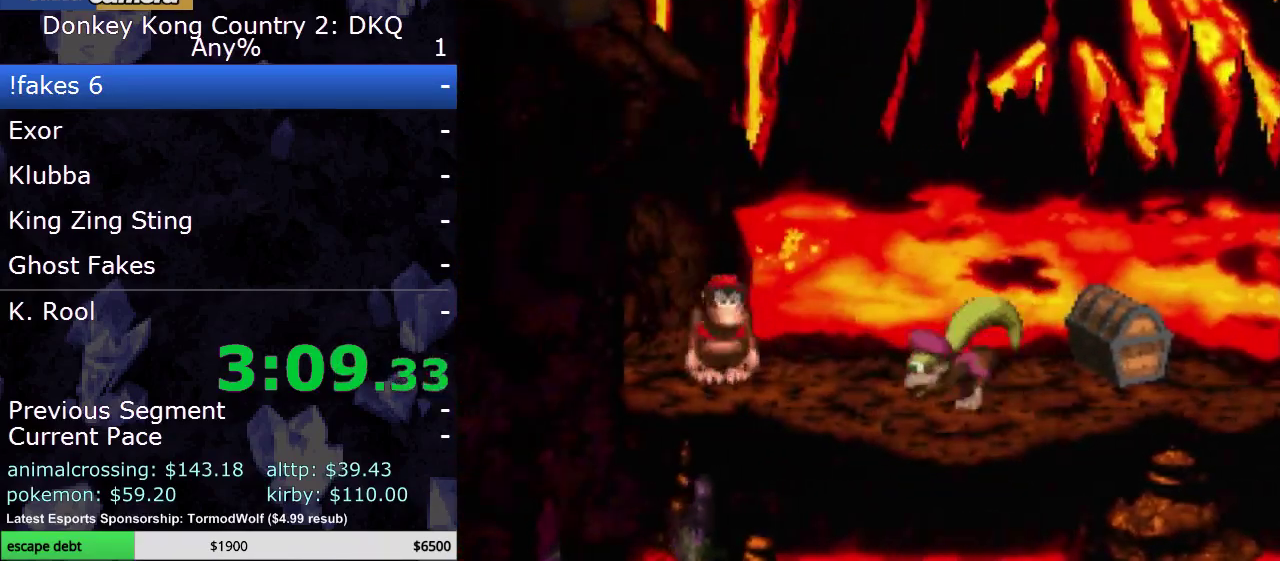
{"buttons": ["B", "Y", "DPAD_RIGHT"], "events": [[17, "DPAD_UP", "down"], [183, "DPAD_UP", "up"], [367, "B", "down"]]}
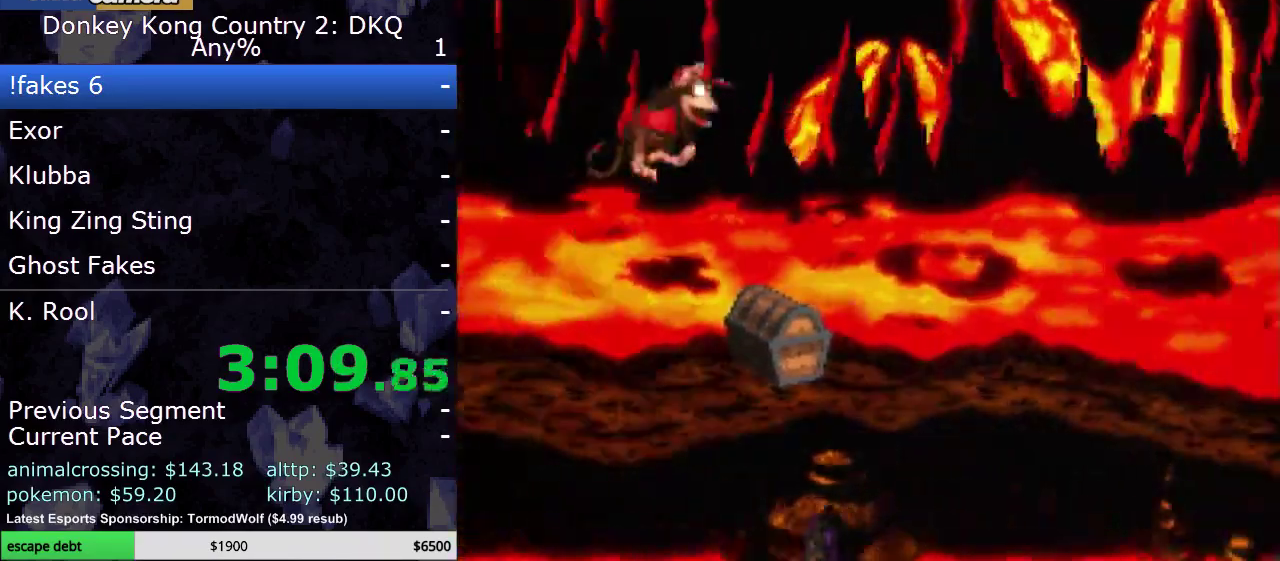
{"buttons": ["Y", "DPAD_RIGHT"], "events": [[117, "B", "up"]]}
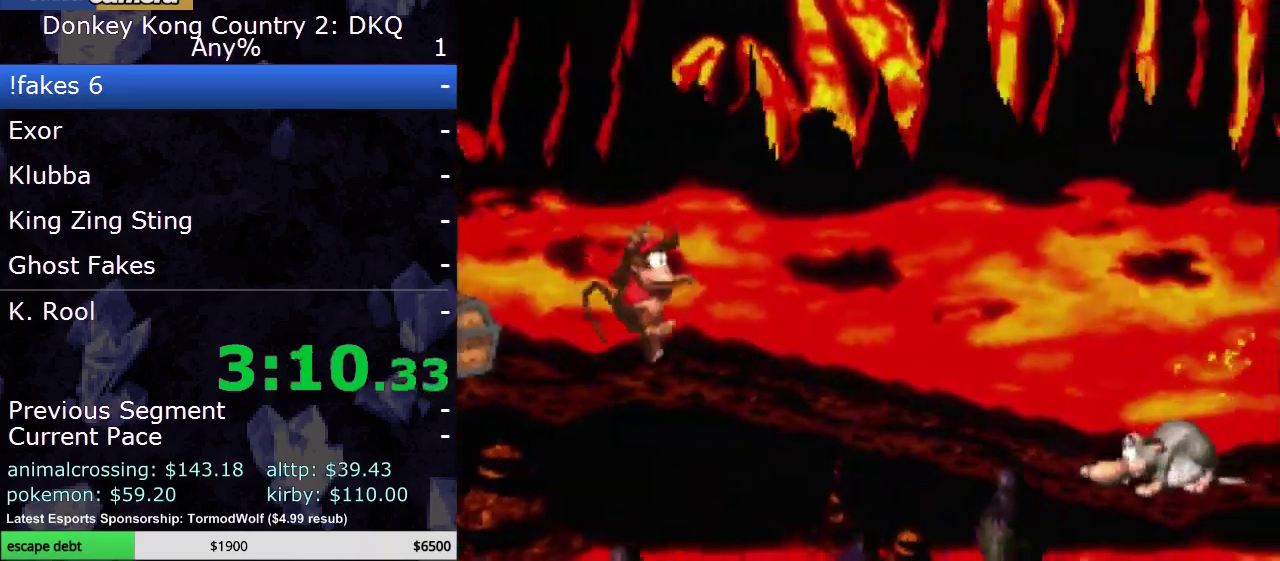
{"buttons": ["Y", "DPAD_RIGHT"], "events": [[333, "Y", "up"], [450, "Y", "down"]]}
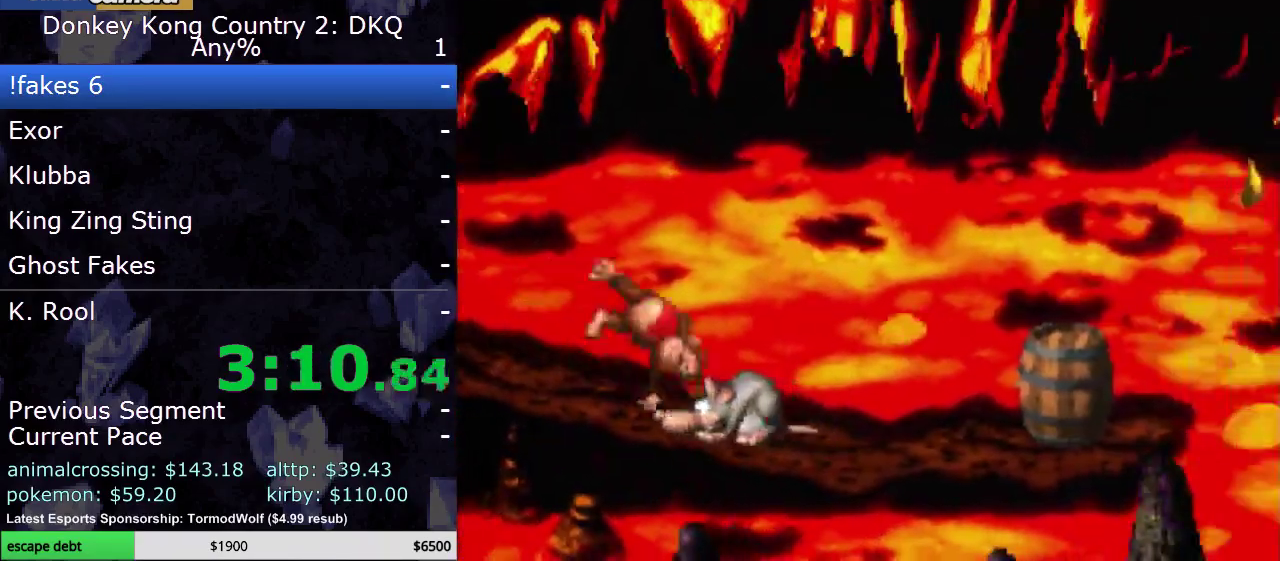
{"buttons": ["Y", "DPAD_RIGHT"], "events": [[50, "DPAD_UP", "down"], [83, "DPAD_RIGHT", "up"], [117, "DPAD_LEFT", "down"], [200, "DPAD_LEFT", "up"], [200, "DPAD_RIGHT", "down"], [200, "DPAD_UP", "up"]]}
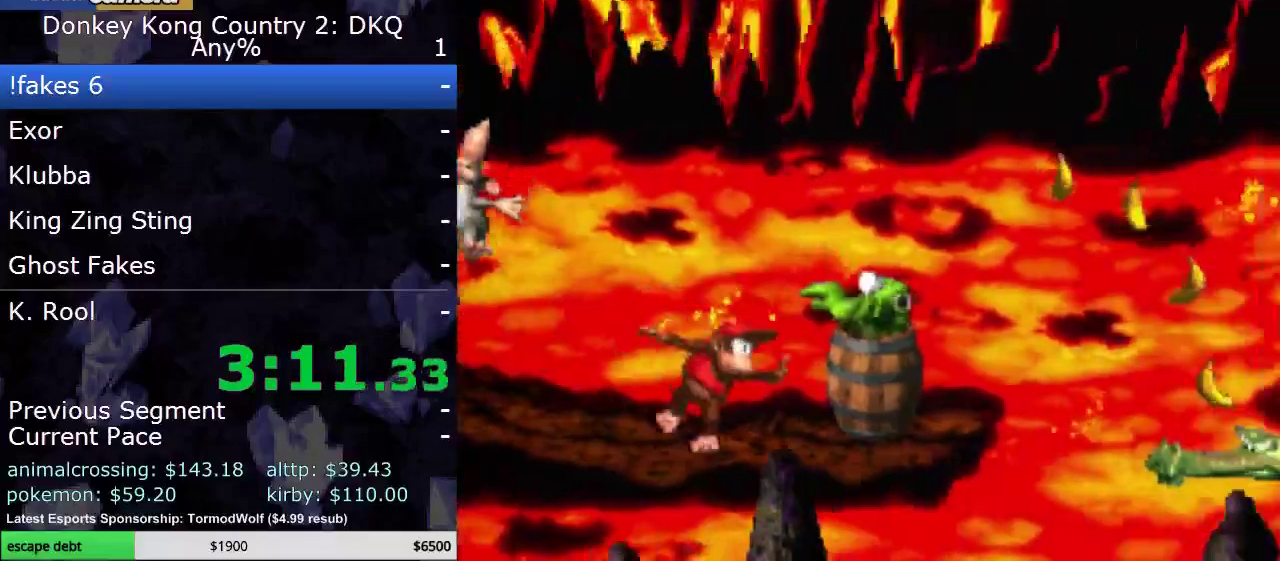
{"buttons": ["Y", "DPAD_LEFT"], "events": [[167, "DPAD_LEFT", "down"], [167, "DPAD_RIGHT", "up"]]}
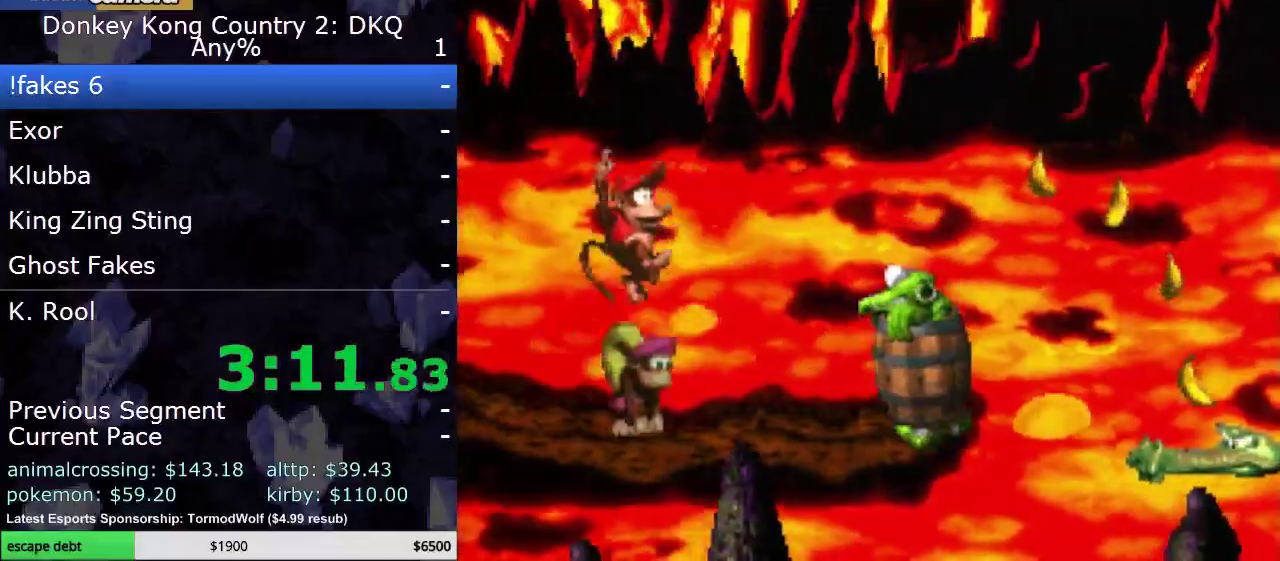
{"buttons": ["Y", "DPAD_LEFT"], "events": []}
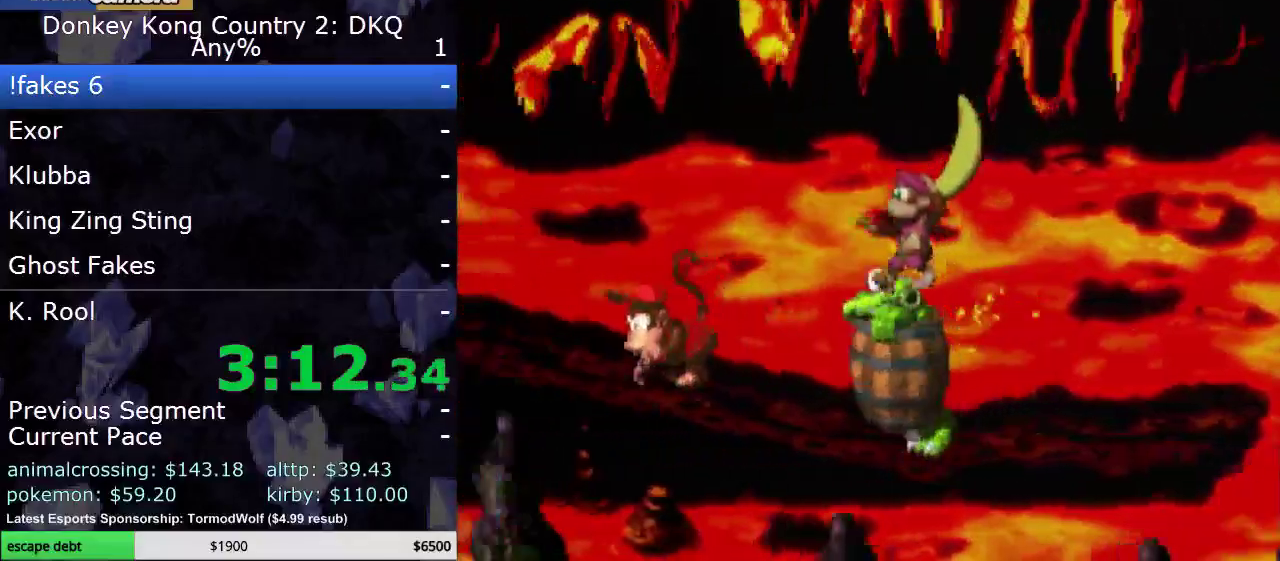
{"buttons": ["Y", "DPAD_LEFT"], "events": []}
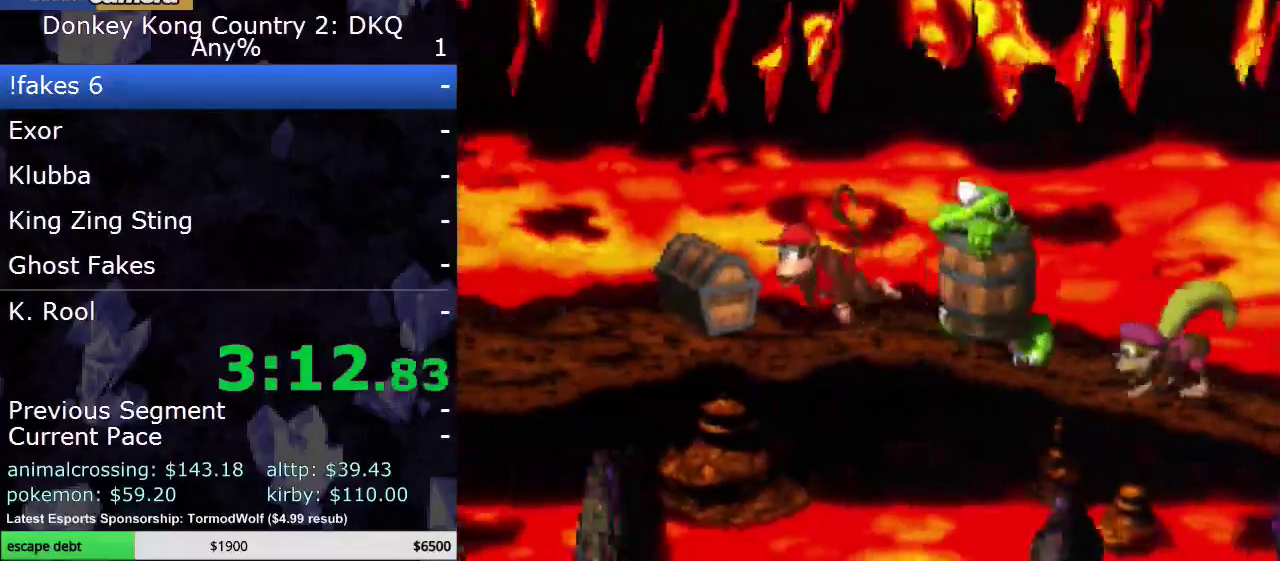
{"buttons": ["Y"], "events": [[483, "DPAD_LEFT", "up"]]}
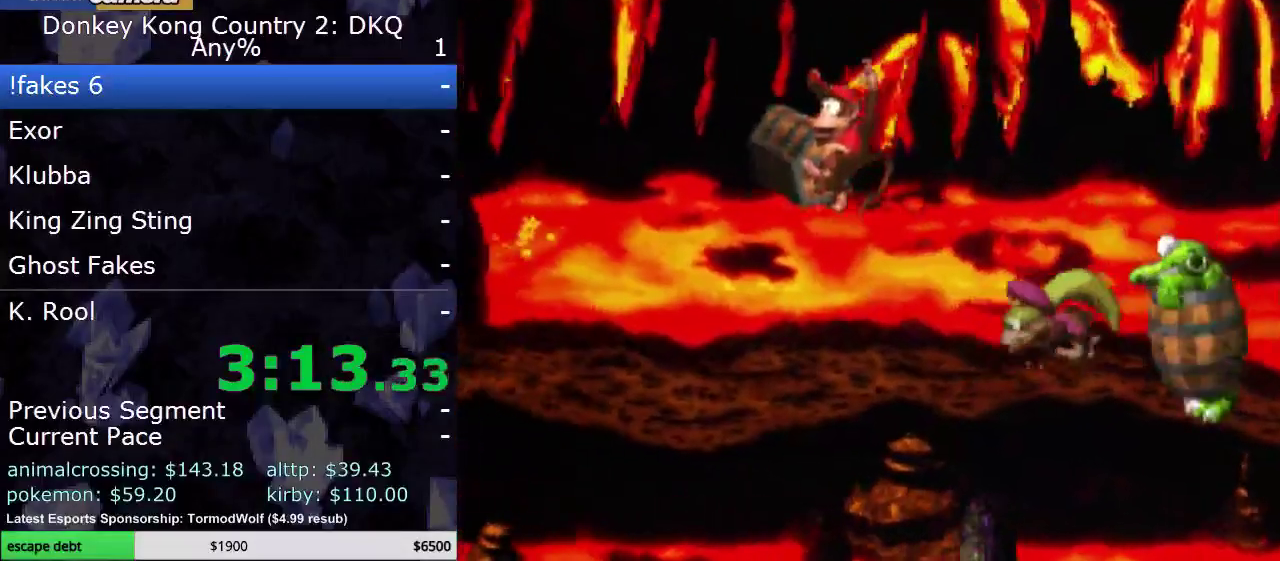
{"buttons": ["Y"], "events": [[350, "DPAD_LEFT", "down"], [433, "DPAD_LEFT", "up"]]}
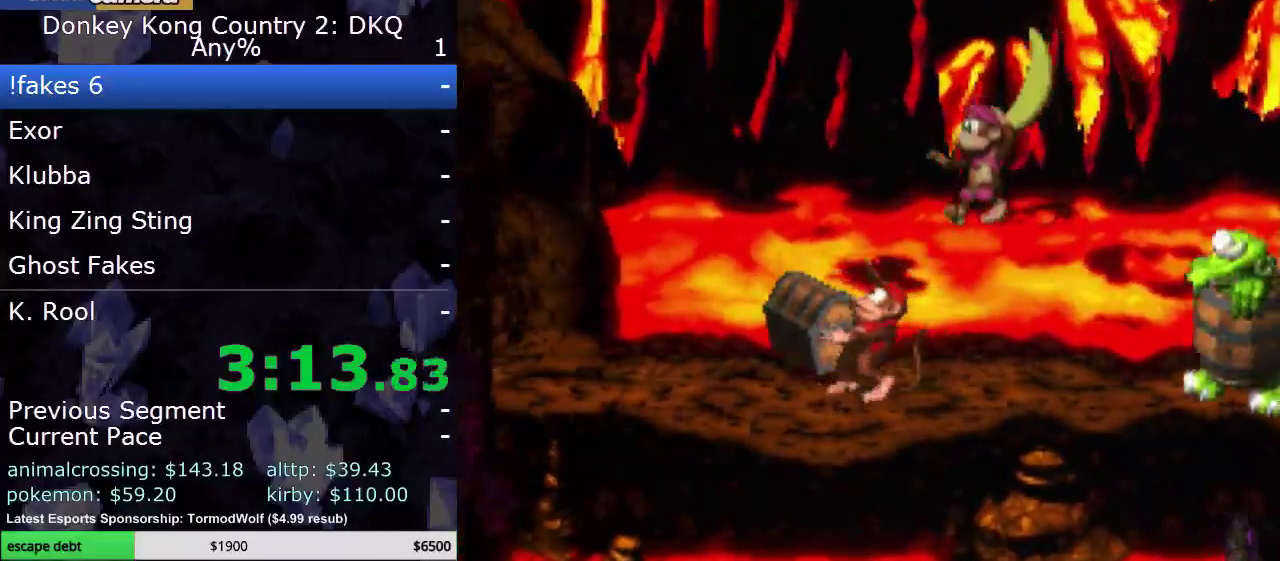
{"buttons": ["Y", "DPAD_RIGHT"], "events": [[100, "B", "down"], [283, "B", "up"], [400, "DPAD_RIGHT", "down"]]}